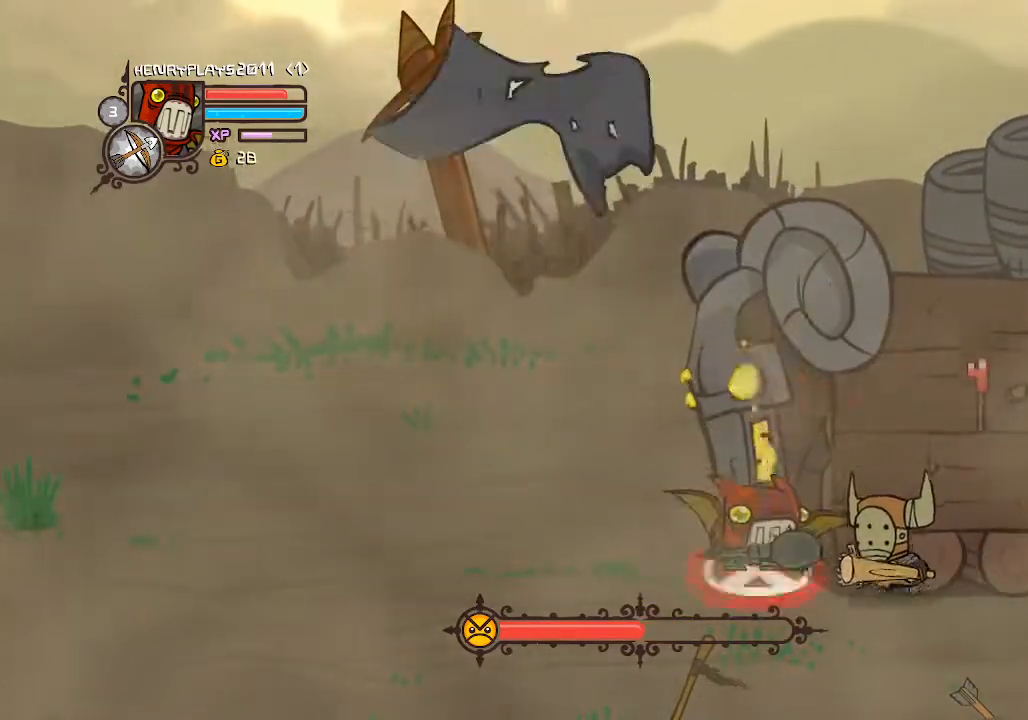
Gameplay with a controller (Xbox layout); each line is a JSON object with the inputs held at the frame after it (dt_ms = milliseconds from this image to that frame). "events" lists button and stick changes between this image and that frame as [ms after this image, input, new state], when the widget could be followed in between. Not read: L3 R3 right_stick.
{"dt_ms": 500, "buttons": ["DPAD_LEFT"], "left_stick": "center", "events": [[50, "X", "down"], [183, "X", "up"], [333, "DPAD_LEFT", "down"]]}
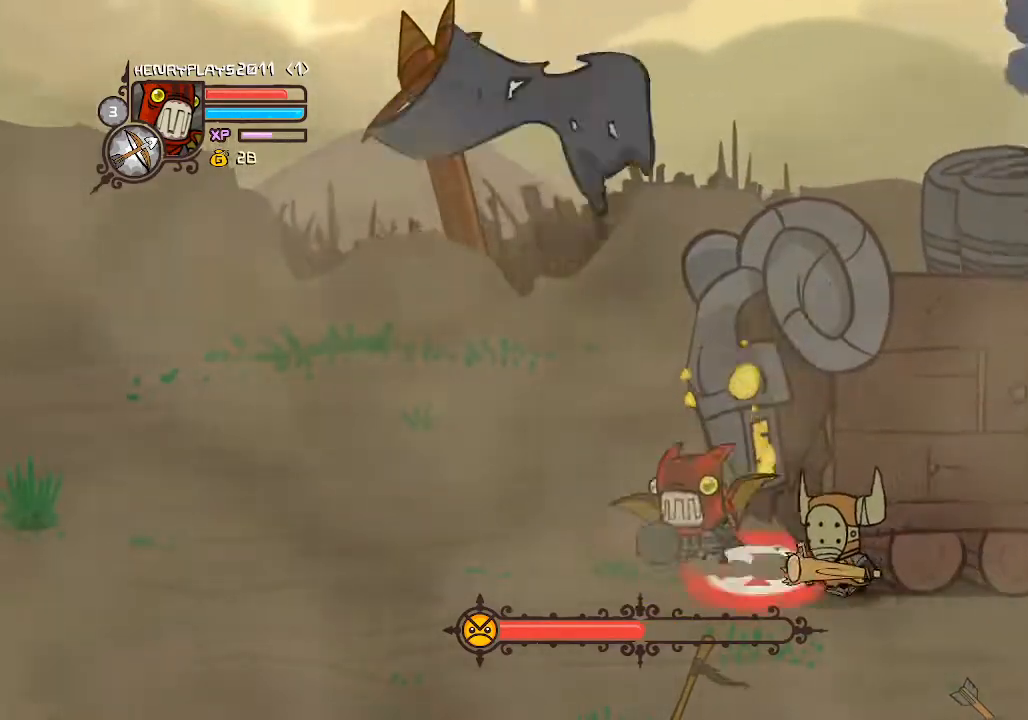
{"dt_ms": 500, "buttons": ["DPAD_LEFT"], "left_stick": "center", "events": []}
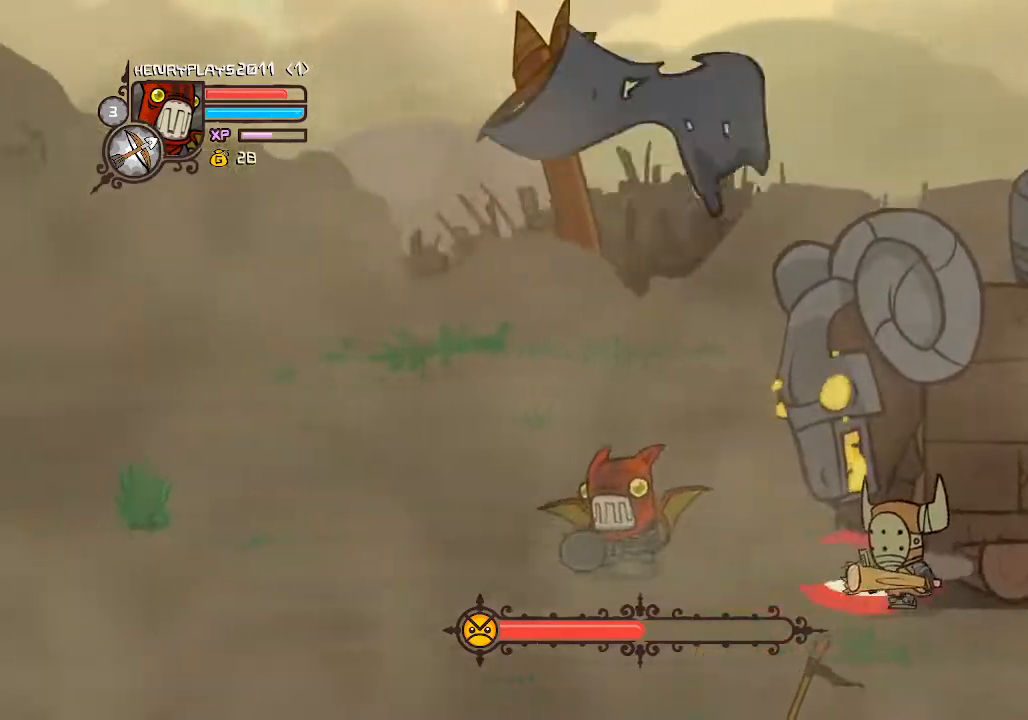
{"dt_ms": 500, "buttons": ["DPAD_LEFT"], "left_stick": "center", "events": []}
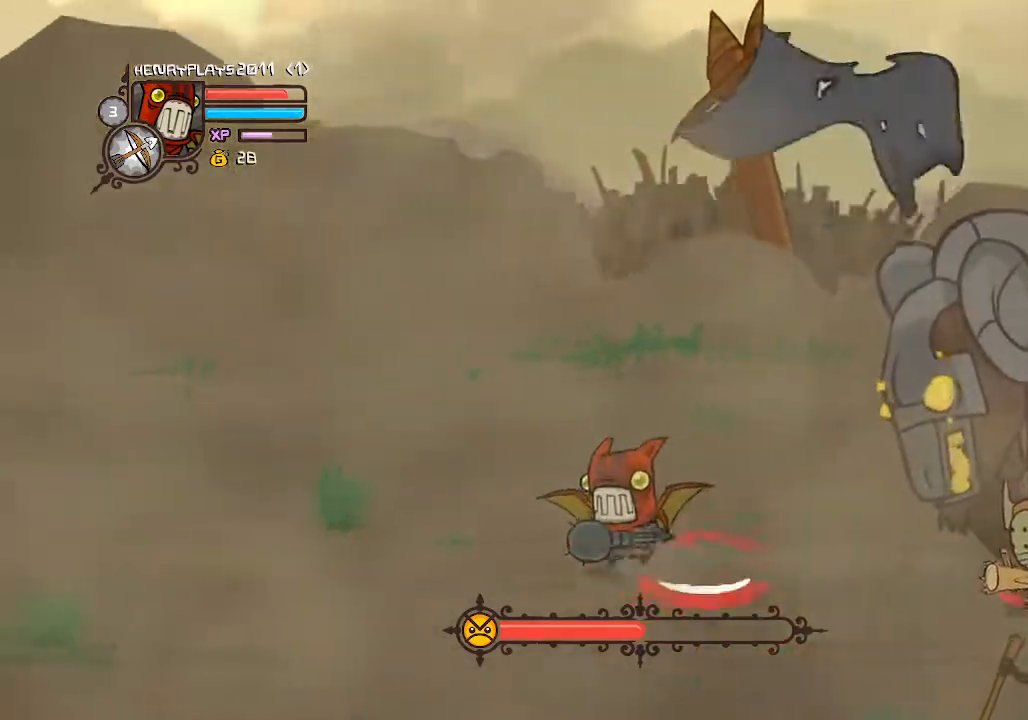
{"dt_ms": 500, "buttons": ["DPAD_RIGHT"], "left_stick": "center", "events": [[83, "DPAD_DOWN", "down"], [83, "DPAD_LEFT", "up"], [267, "DPAD_RIGHT", "down"], [450, "DPAD_DOWN", "up"]]}
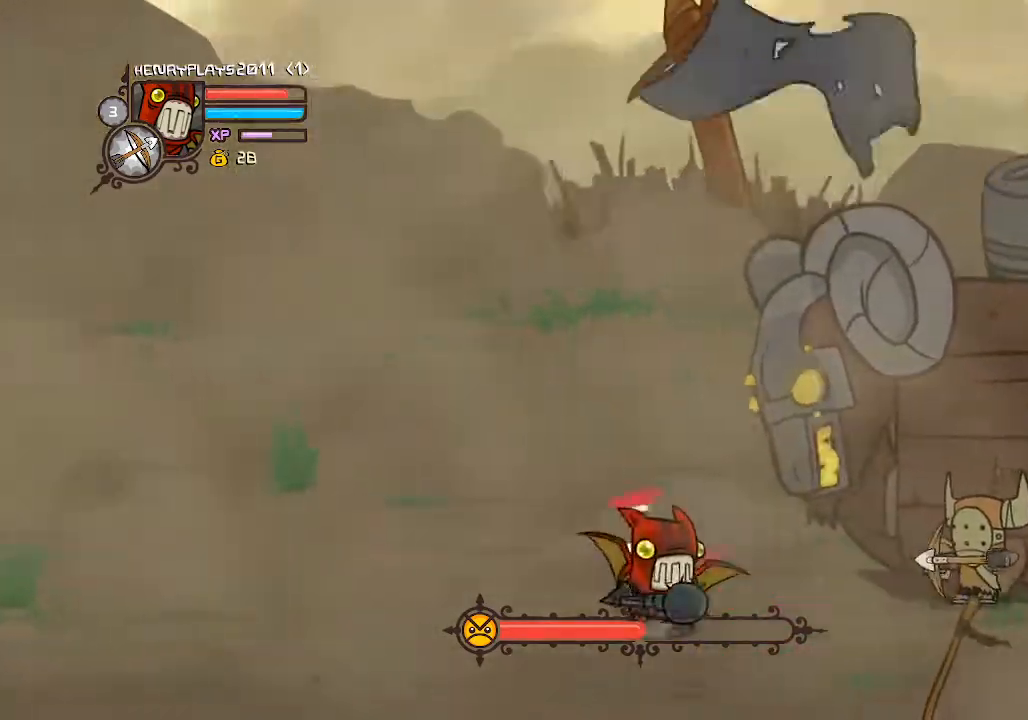
{"dt_ms": 500, "buttons": ["X"], "left_stick": "center", "events": [[100, "A", "down"], [250, "A", "up"], [383, "X", "down"], [433, "DPAD_RIGHT", "up"]]}
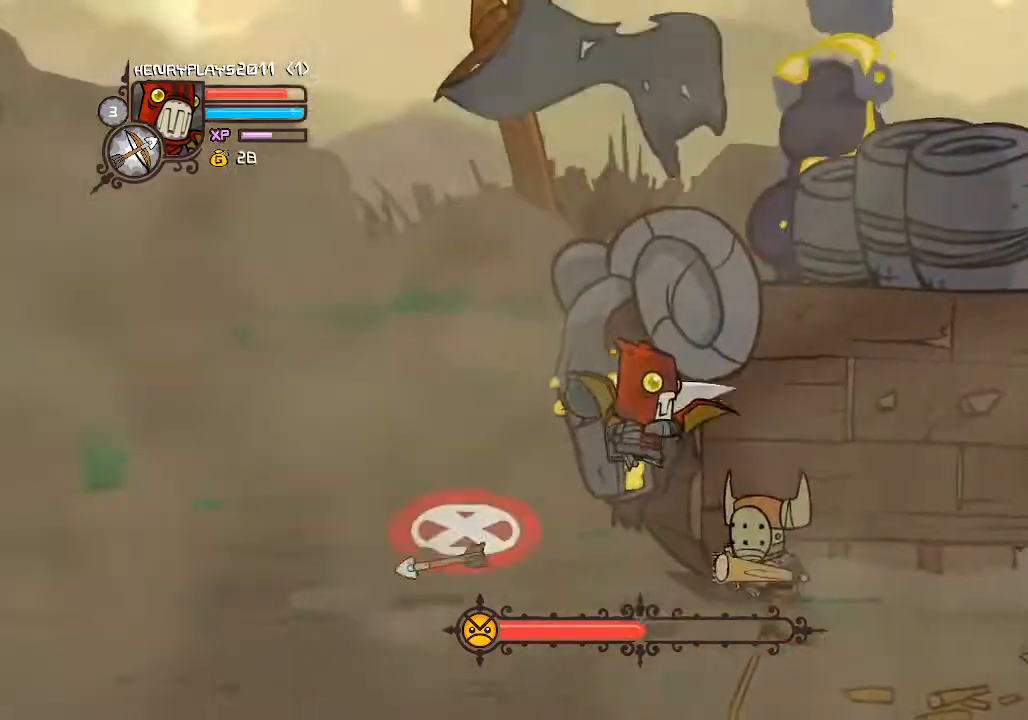
{"dt_ms": 500, "buttons": ["DPAD_DOWN"], "left_stick": "center", "events": [[17, "X", "up"], [83, "X", "down"], [217, "X", "up"], [333, "DPAD_DOWN", "down"]]}
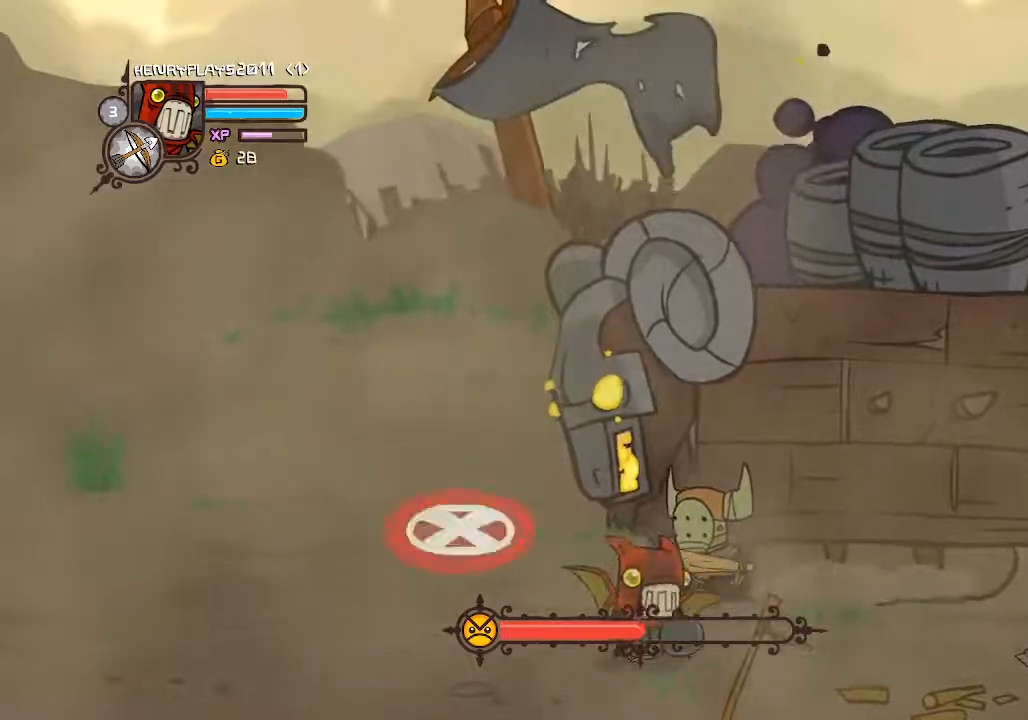
{"dt_ms": 500, "buttons": ["DPAD_UP", "DPAD_RIGHT"], "left_stick": "center", "events": [[233, "DPAD_DOWN", "up"], [300, "DPAD_UP", "down"], [450, "DPAD_RIGHT", "down"]]}
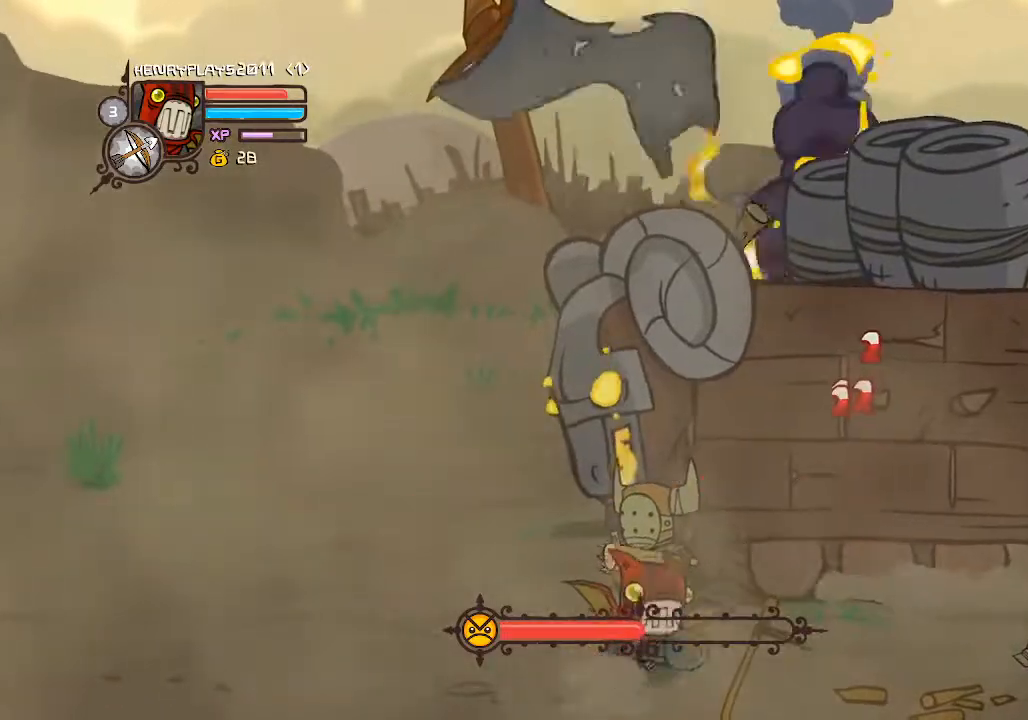
{"dt_ms": 500, "buttons": ["X", "DPAD_UP", "DPAD_LEFT"], "left_stick": "center", "events": [[133, "DPAD_RIGHT", "up"], [217, "A", "down"], [317, "DPAD_LEFT", "down"], [383, "A", "up"], [433, "X", "down"]]}
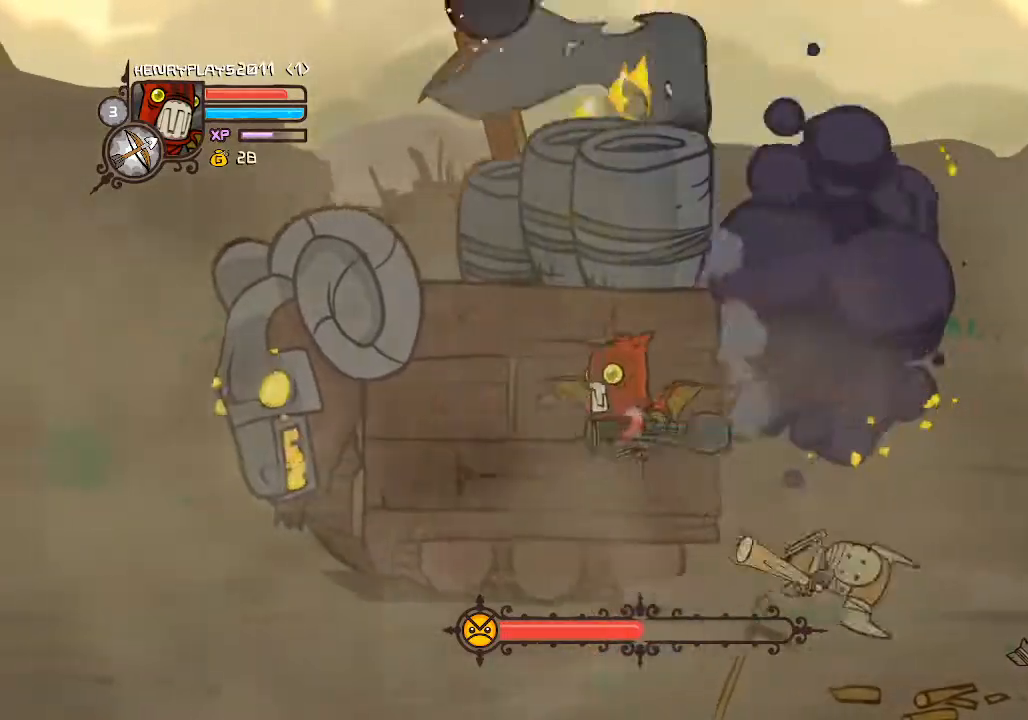
{"dt_ms": 500, "buttons": ["Y", "DPAD_LEFT"], "left_stick": "center", "events": [[67, "X", "up"], [133, "X", "down"], [233, "X", "up"], [300, "X", "down"], [383, "X", "up"], [483, "Y", "down"], [500, "DPAD_UP", "up"]]}
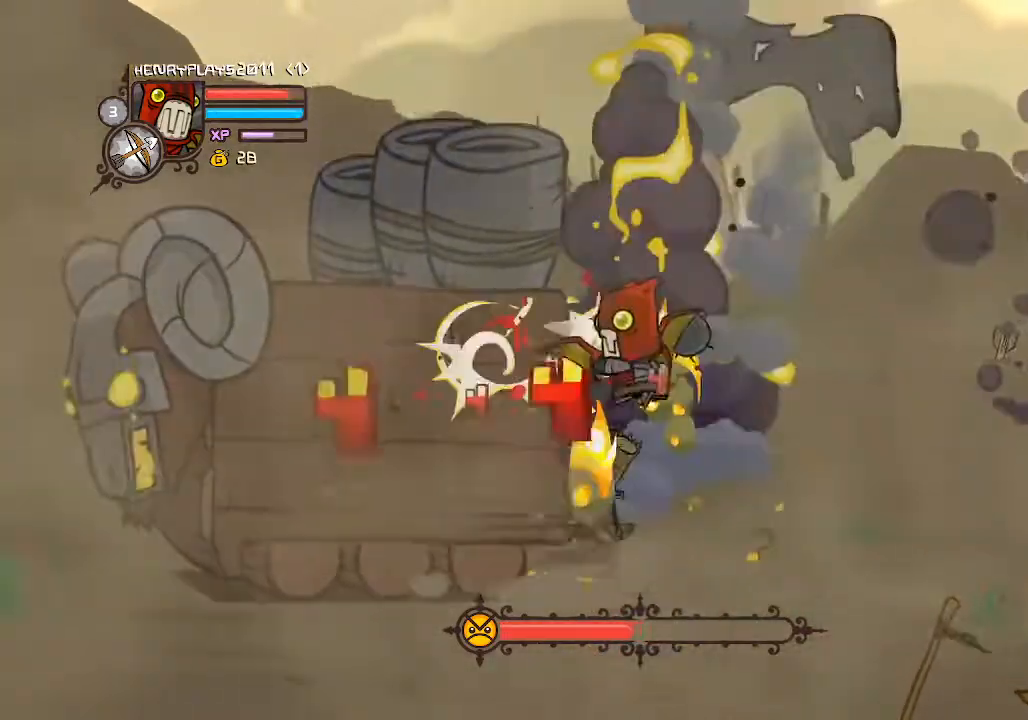
{"dt_ms": 500, "buttons": ["DPAD_LEFT"], "left_stick": "center", "events": [[83, "Y", "up"], [133, "Y", "down"], [233, "Y", "up"], [283, "Y", "down"], [400, "Y", "up"]]}
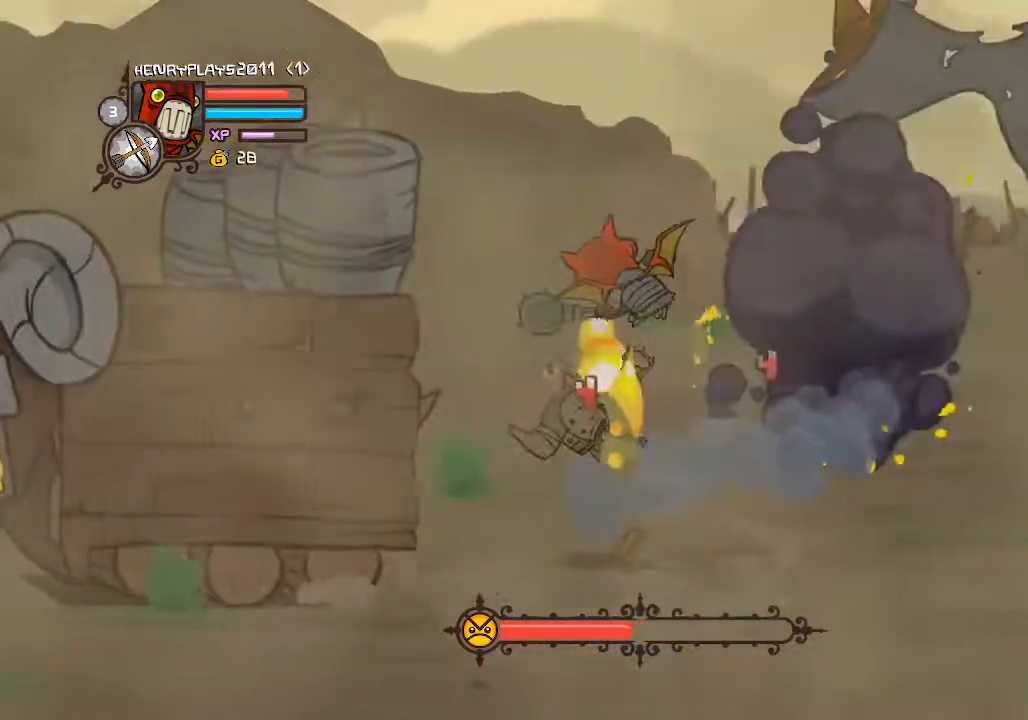
{"dt_ms": 500, "buttons": ["Y", "DPAD_LEFT"], "left_stick": "center", "events": [[50, "X", "down"], [150, "X", "up"], [250, "X", "down"], [333, "X", "up"], [450, "Y", "down"]]}
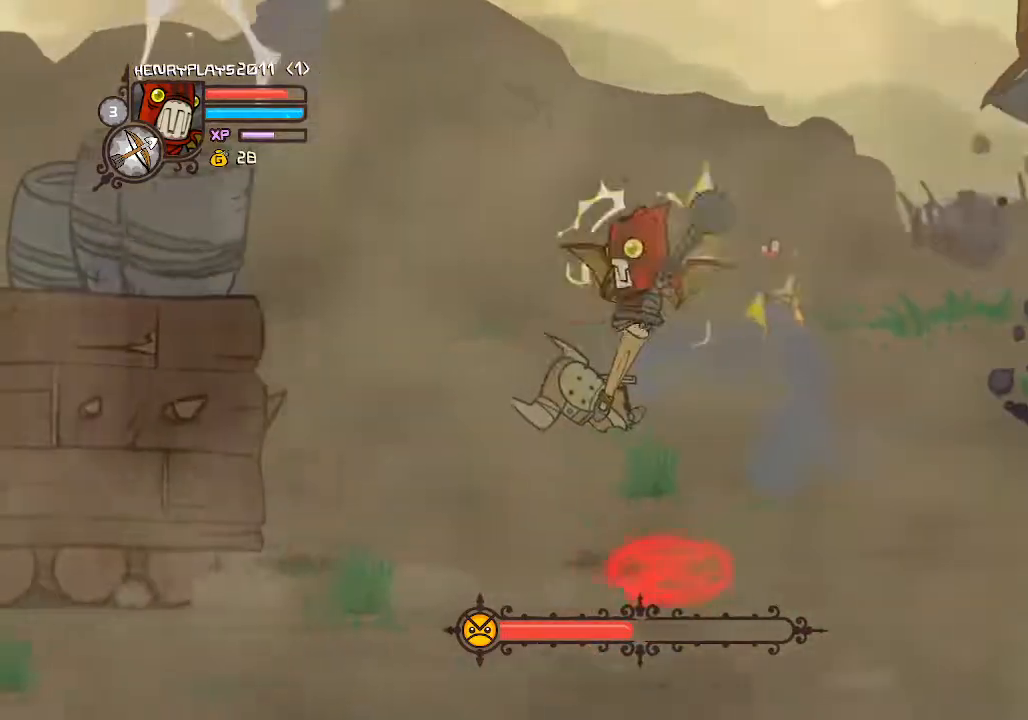
{"dt_ms": 500, "buttons": ["DPAD_LEFT"], "left_stick": "center", "events": [[67, "Y", "up"], [167, "Y", "down"], [267, "Y", "up"], [383, "X", "down"], [500, "X", "up"]]}
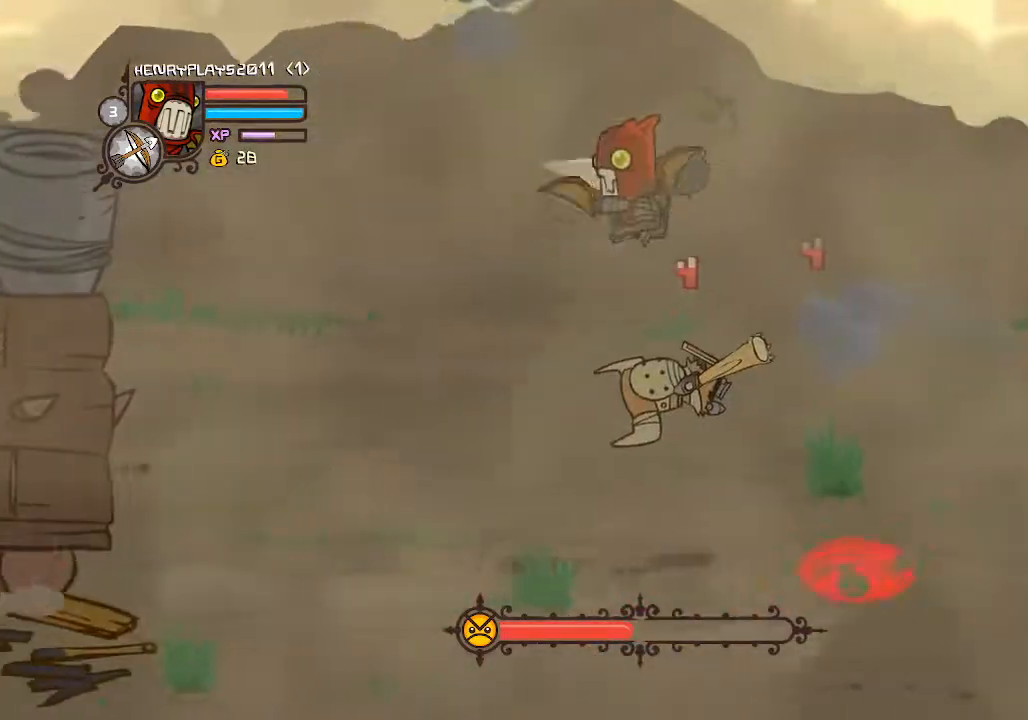
{"dt_ms": 500, "buttons": ["DPAD_UP"], "left_stick": "center", "events": [[100, "X", "down"], [200, "X", "up"], [267, "DPAD_LEFT", "up"], [367, "DPAD_UP", "down"]]}
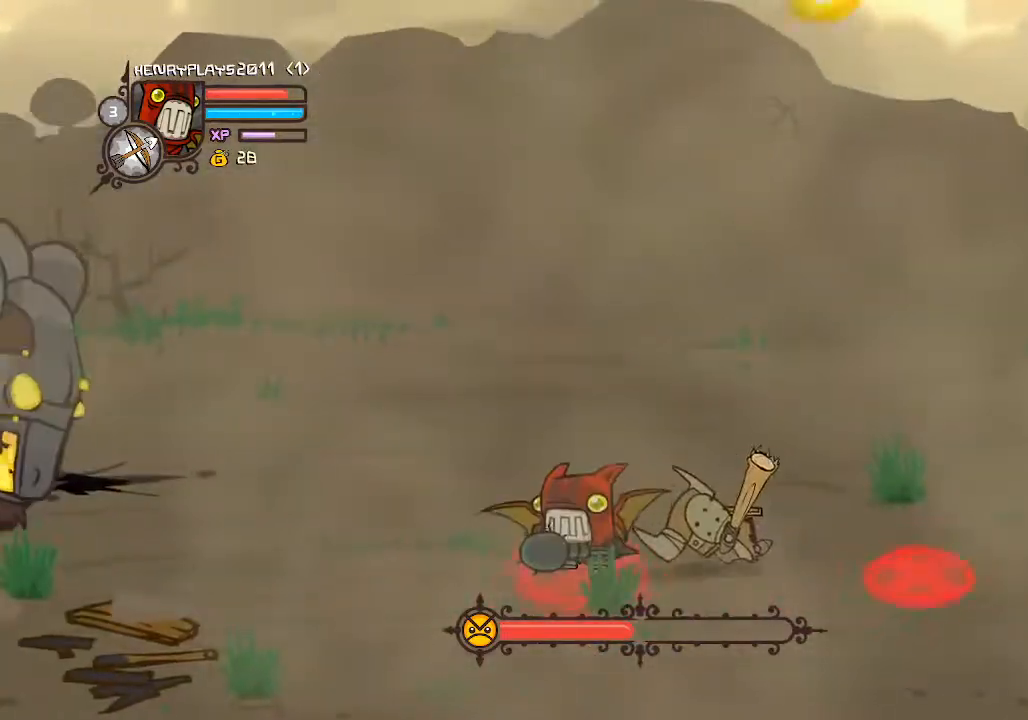
{"dt_ms": 500, "buttons": ["DPAD_UP", "DPAD_RIGHT"], "left_stick": "center", "events": [[417, "DPAD_RIGHT", "down"]]}
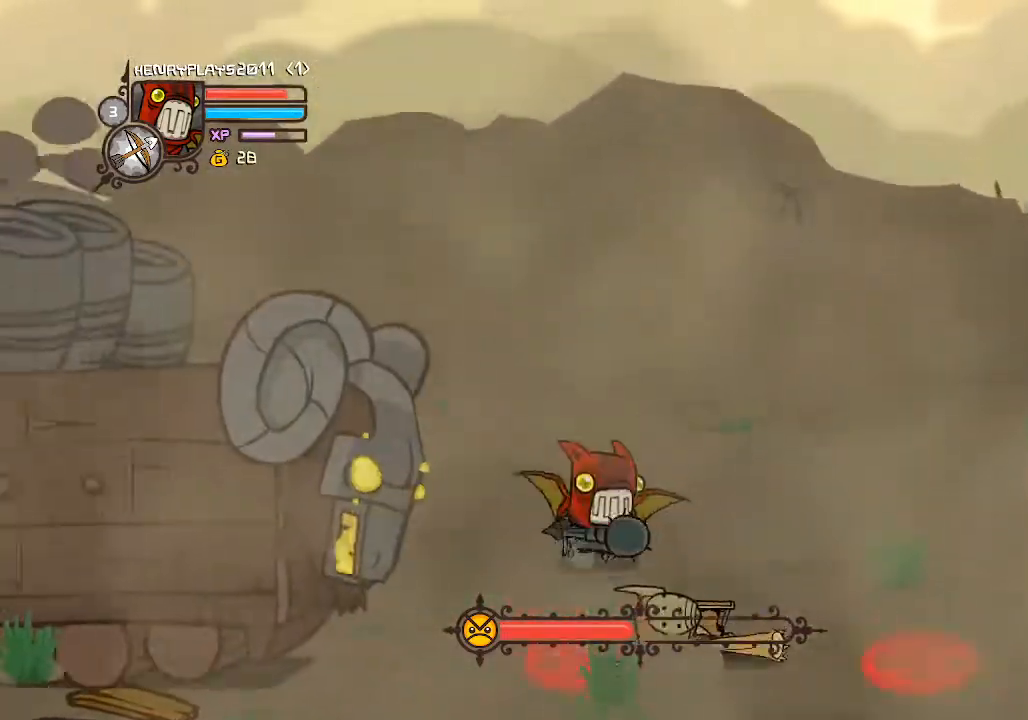
{"dt_ms": 500, "buttons": ["DPAD_DOWN", "DPAD_RIGHT"], "left_stick": "center", "events": [[317, "DPAD_UP", "up"], [500, "DPAD_DOWN", "down"]]}
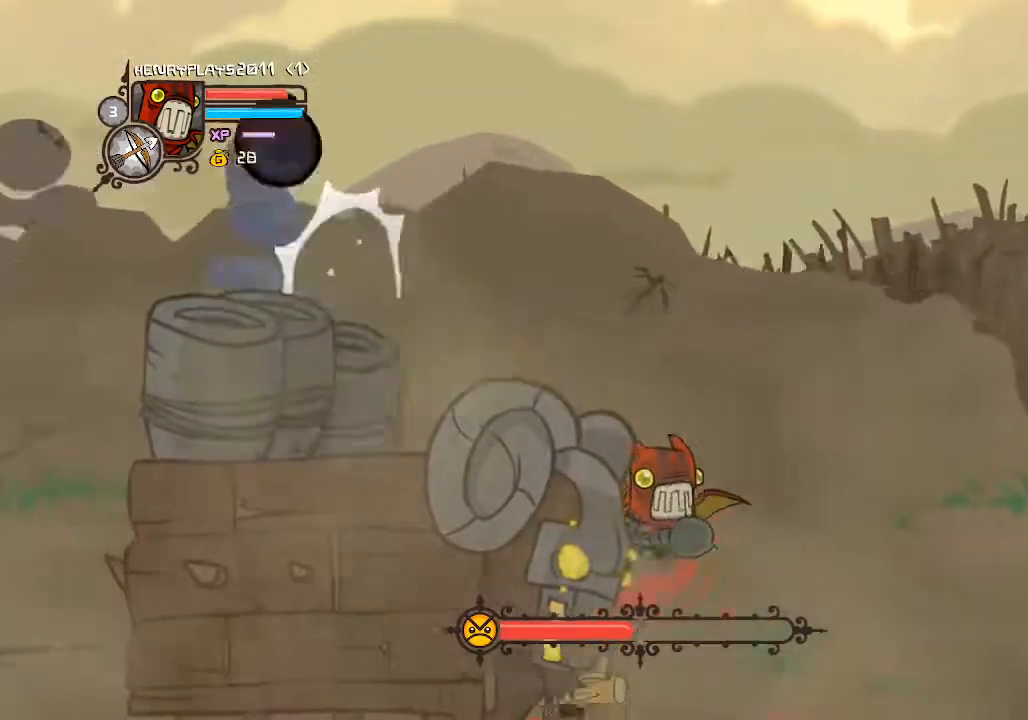
{"dt_ms": 500, "buttons": ["DPAD_RIGHT"], "left_stick": "center", "events": [[217, "DPAD_DOWN", "up"]]}
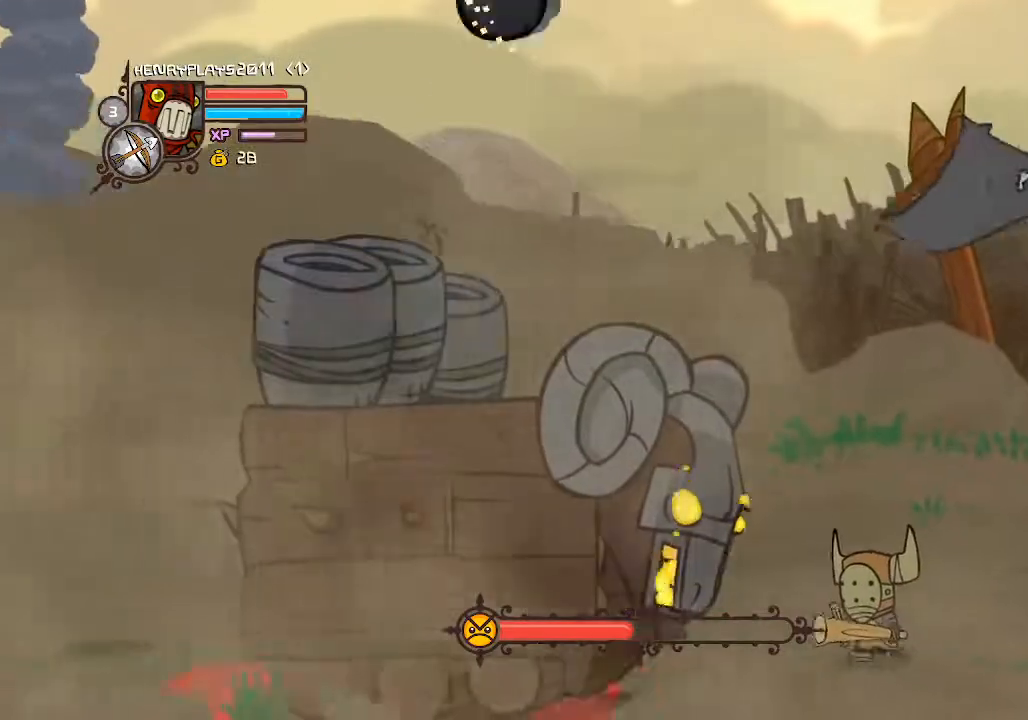
{"dt_ms": 1000, "buttons": ["DPAD_RIGHT"], "left_stick": "center"}
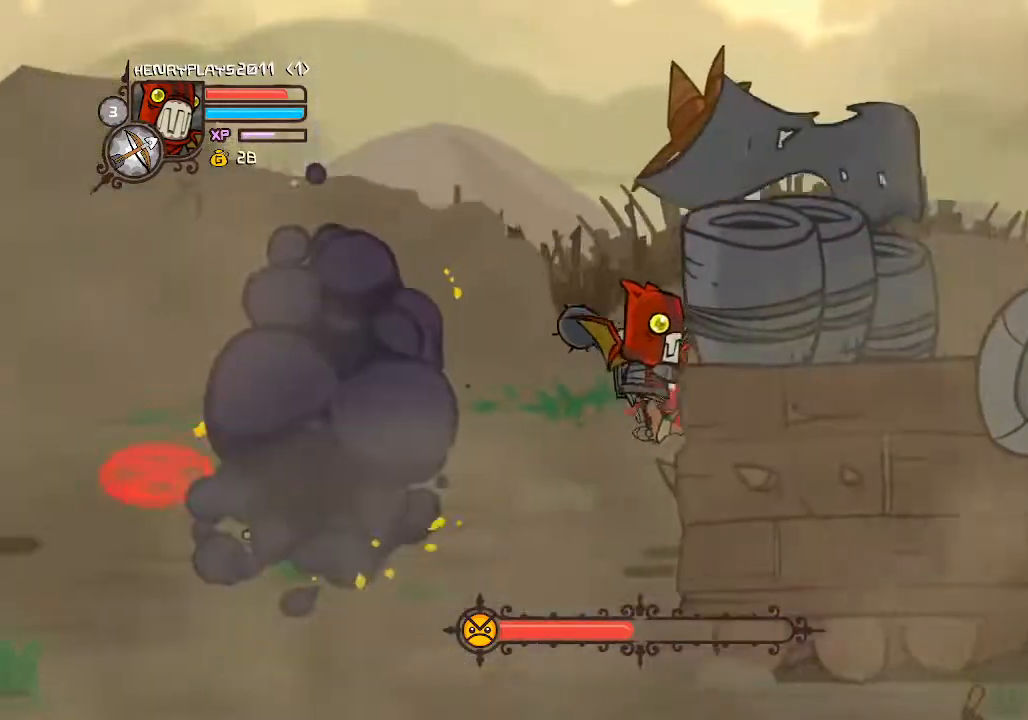
{"dt_ms": 500, "buttons": ["Y", "DPAD_RIGHT"], "left_stick": "center", "events": [[50, "X", "down"], [167, "X", "up"], [300, "Y", "down"], [400, "Y", "up"], [483, "Y", "down"]]}
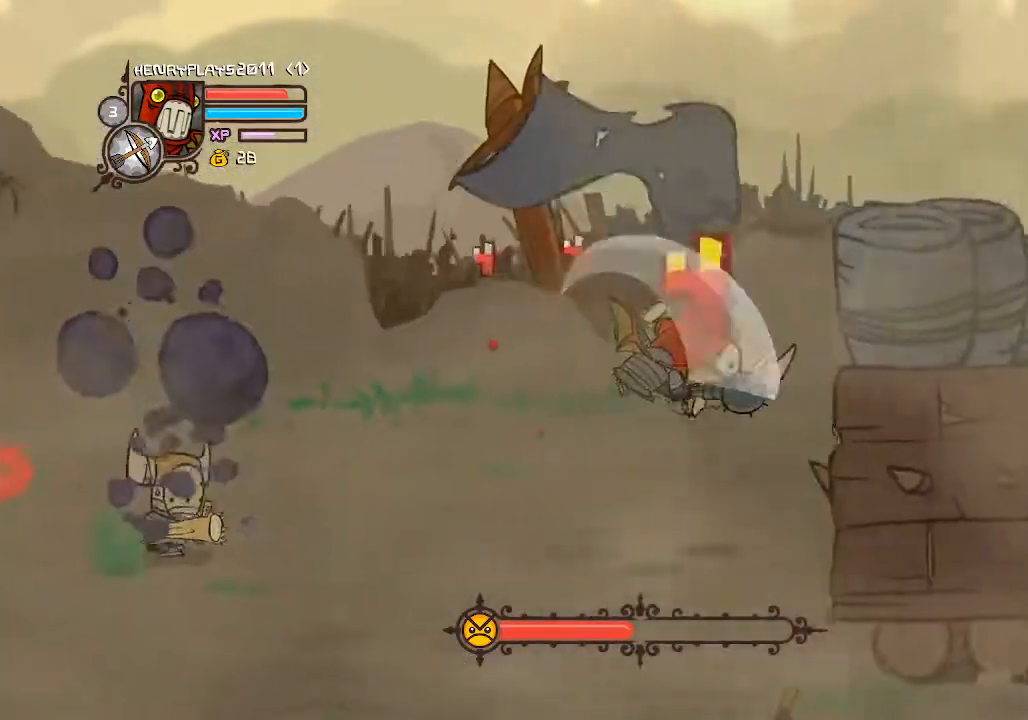
{"dt_ms": 500, "buttons": ["DPAD_RIGHT"], "left_stick": "center", "events": [[67, "Y", "up"], [133, "Y", "down"], [233, "Y", "up"], [350, "X", "down"], [450, "X", "up"]]}
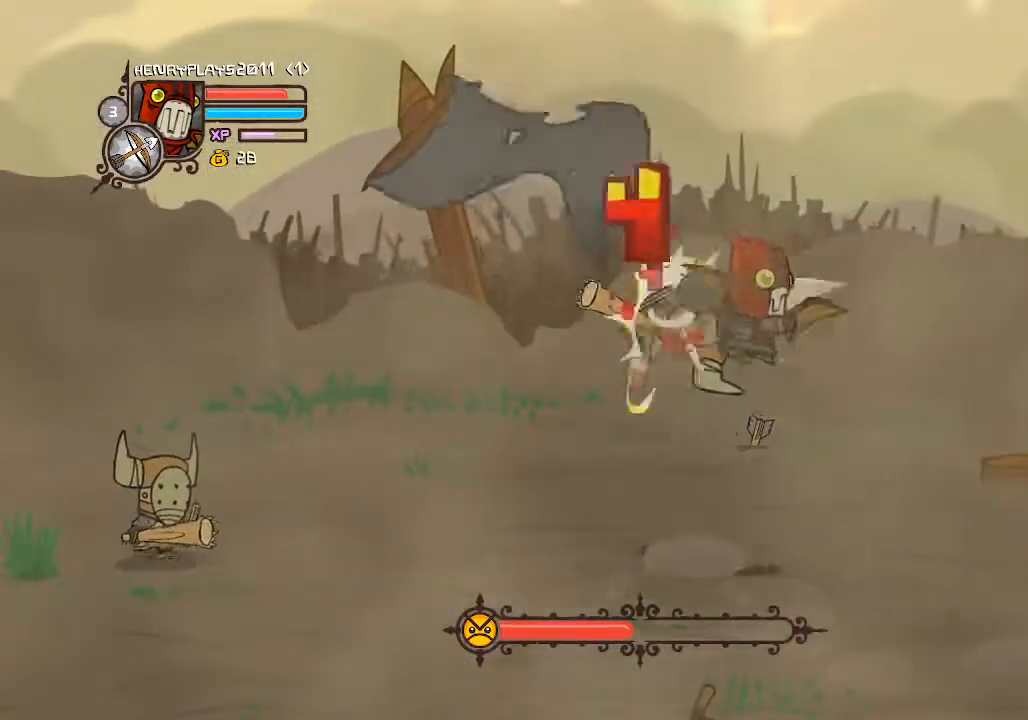
{"dt_ms": 500, "buttons": ["Y", "DPAD_RIGHT"], "left_stick": "center", "events": [[50, "X", "down"], [150, "X", "up"], [267, "Y", "down"], [383, "Y", "up"], [483, "Y", "down"]]}
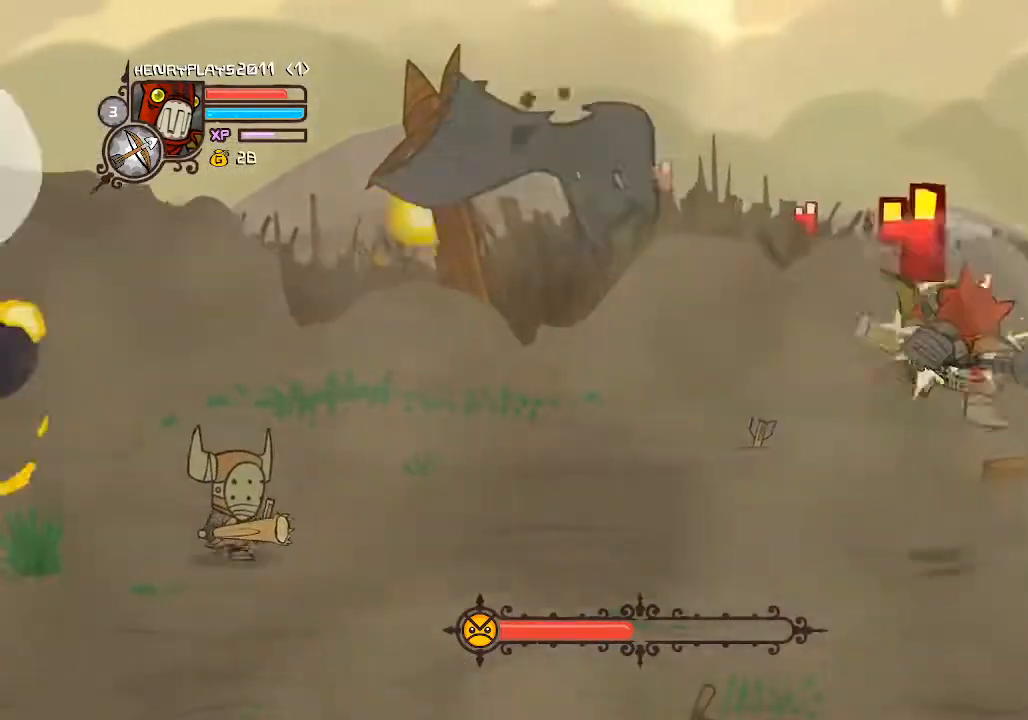
{"dt_ms": 500, "buttons": ["DPAD_DOWN"], "left_stick": "center", "events": [[67, "Y", "up"], [183, "Y", "down"], [300, "Y", "up"], [467, "DPAD_DOWN", "down"], [467, "DPAD_RIGHT", "up"]]}
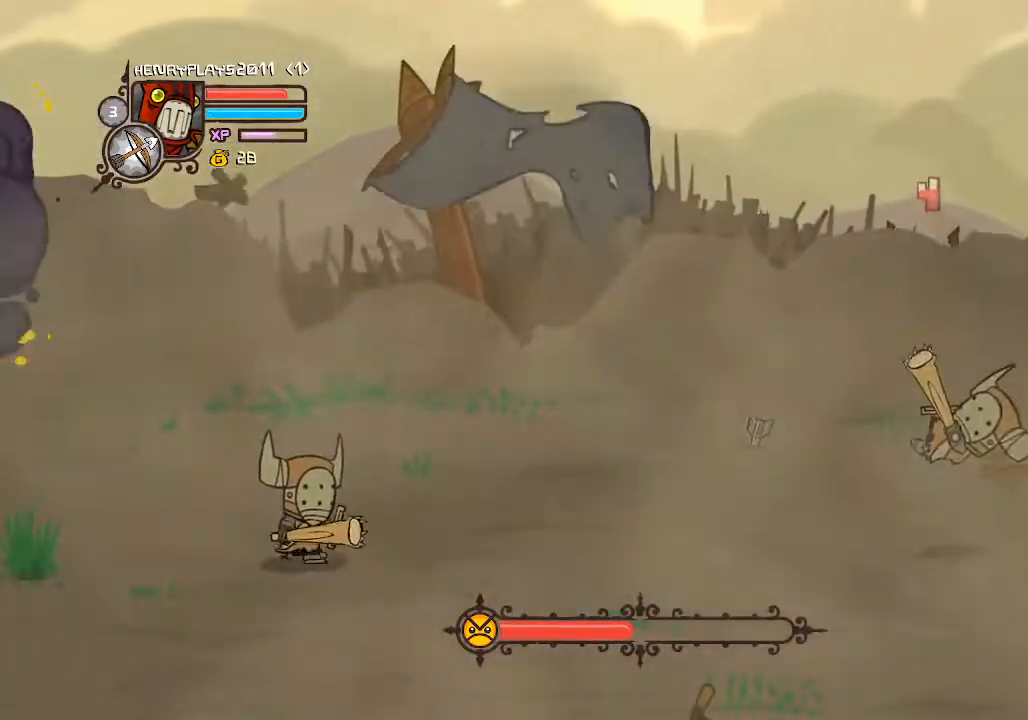
{"dt_ms": 500, "buttons": ["DPAD_LEFT"], "left_stick": "center"}
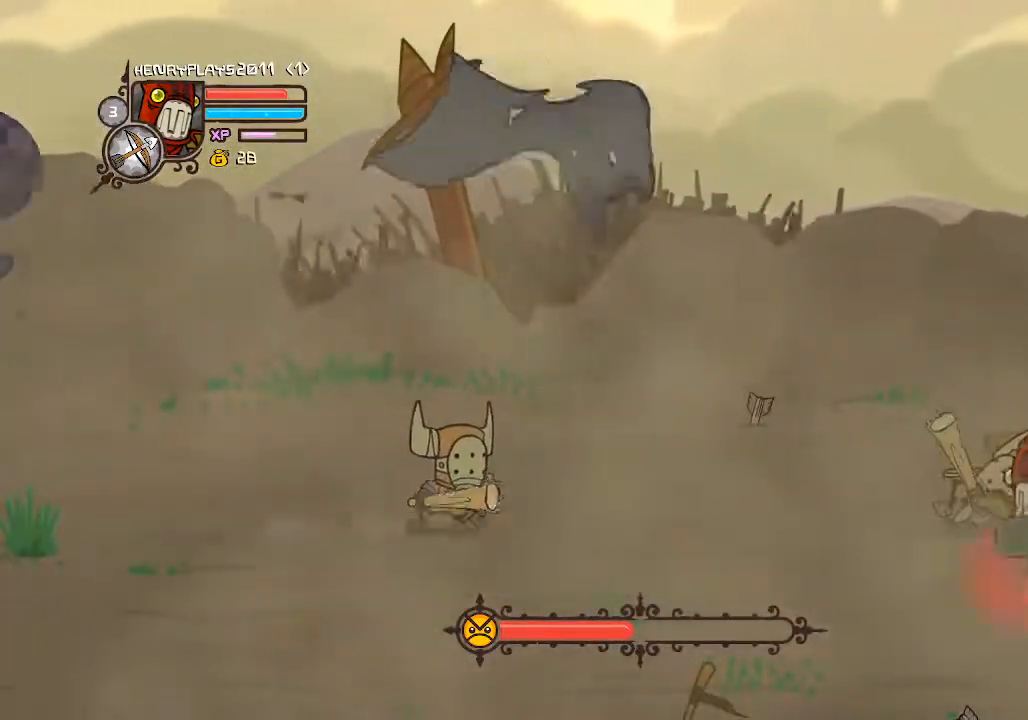
{"dt_ms": 500, "buttons": ["DPAD_RIGHT"], "left_stick": "center", "events": [[33, "DPAD_DOWN", "down"], [50, "DPAD_LEFT", "up"], [133, "DPAD_DOWN", "up"], [217, "DPAD_RIGHT", "down"], [250, "A", "down"], [383, "A", "up"]]}
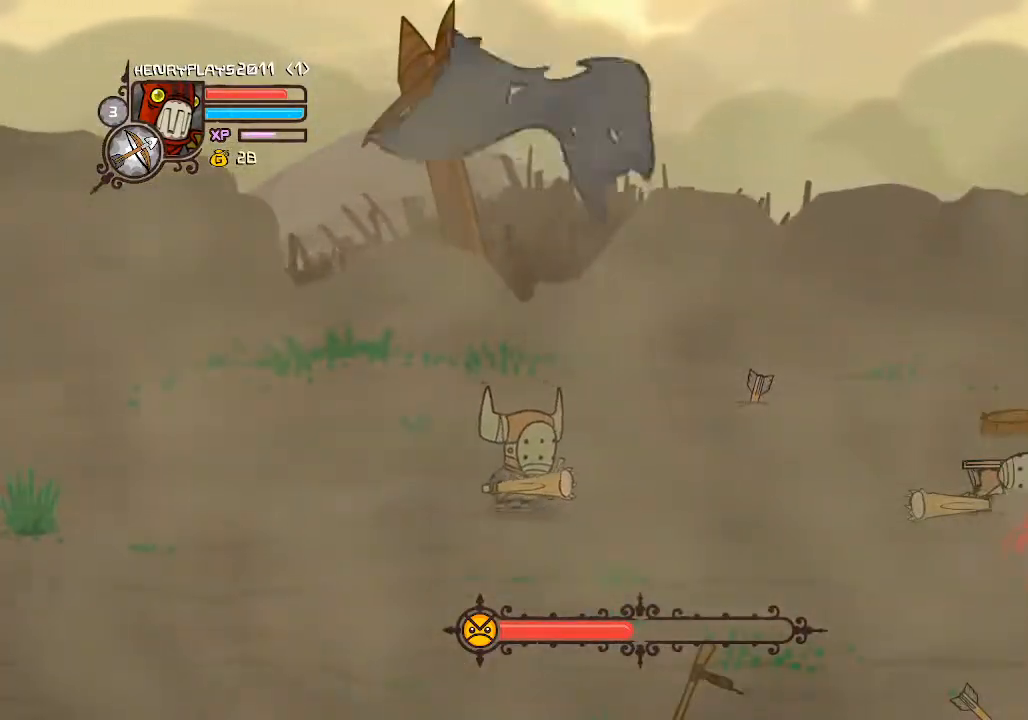
{"dt_ms": 500, "buttons": ["Y"], "left_stick": "center", "events": [[17, "X", "down"], [133, "X", "up"], [183, "DPAD_RIGHT", "up"], [217, "X", "down"], [317, "X", "up"], [500, "Y", "down"]]}
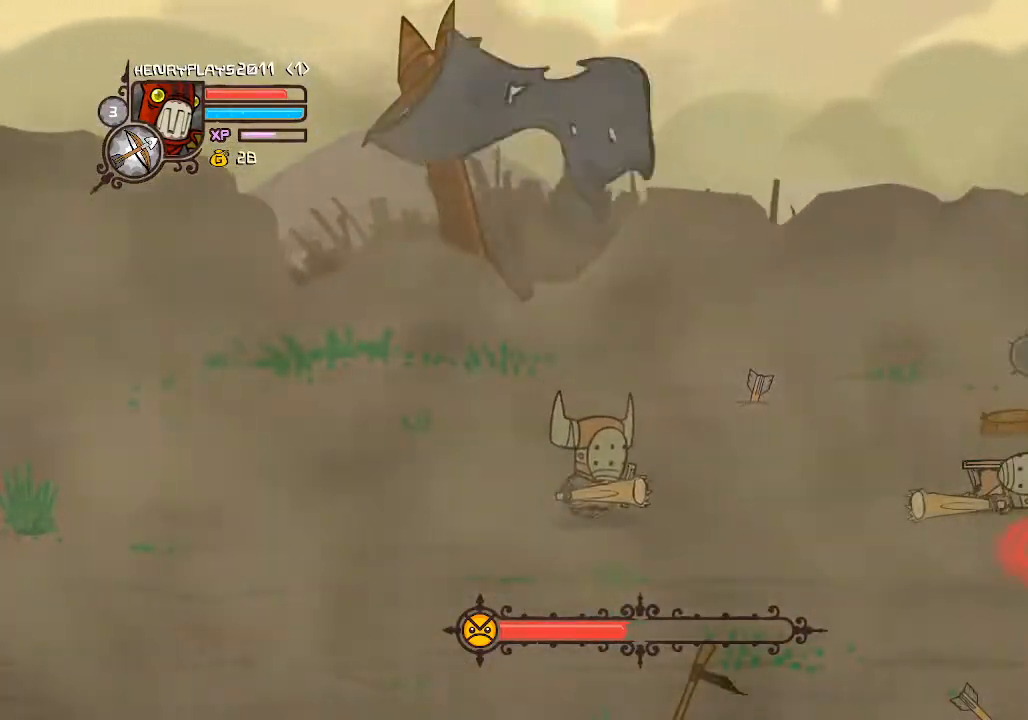
{"dt_ms": 500, "buttons": ["Y"], "left_stick": "center", "events": [[100, "Y", "up"], [167, "Y", "down"], [267, "Y", "up"], [333, "Y", "down"], [417, "Y", "up"], [500, "Y", "down"]]}
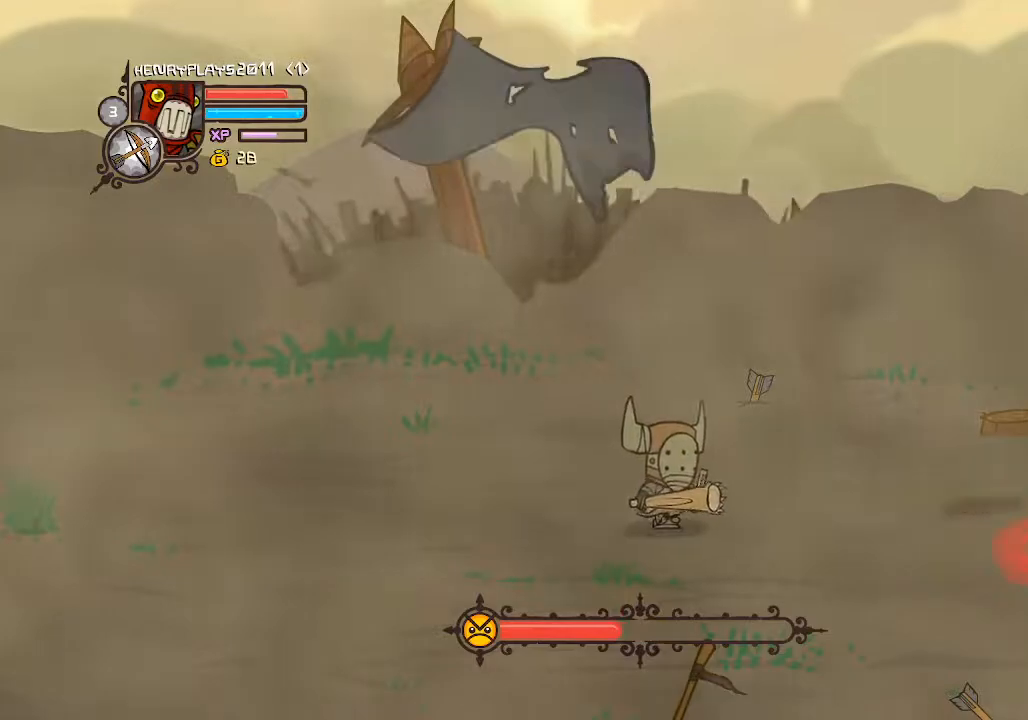
{"dt_ms": 500, "buttons": ["X"], "left_stick": "center", "events": [[83, "Y", "up"], [267, "X", "down"], [367, "X", "up"], [483, "X", "down"]]}
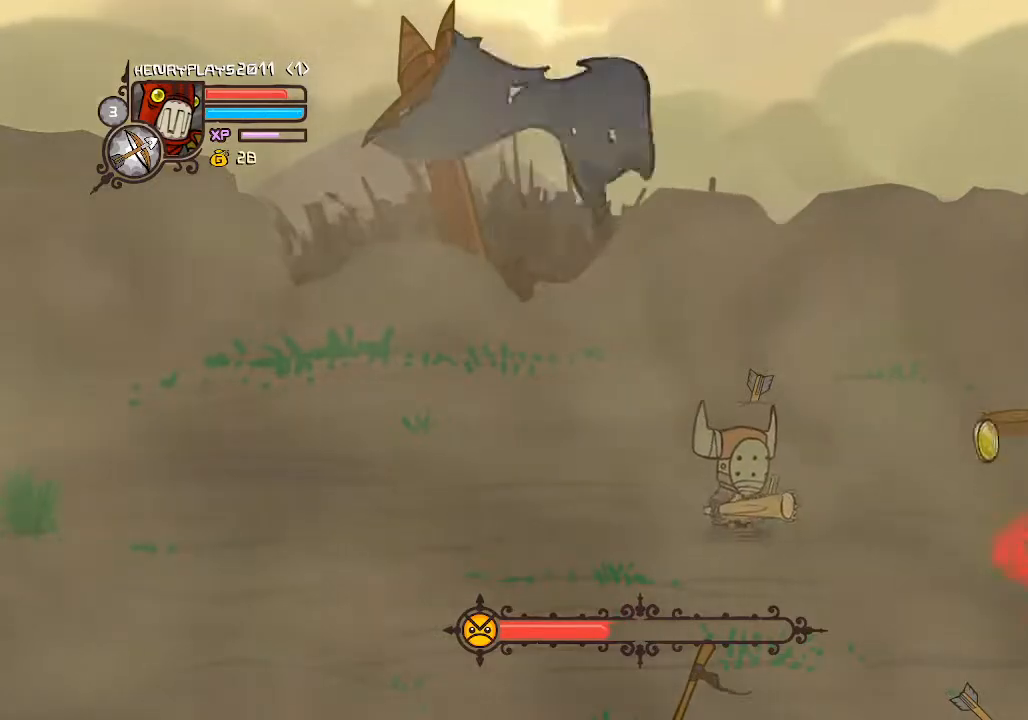
{"dt_ms": 500, "buttons": ["Y"], "left_stick": "center", "events": [[83, "X", "up"], [250, "Y", "down"], [367, "Y", "up"], [433, "Y", "down"]]}
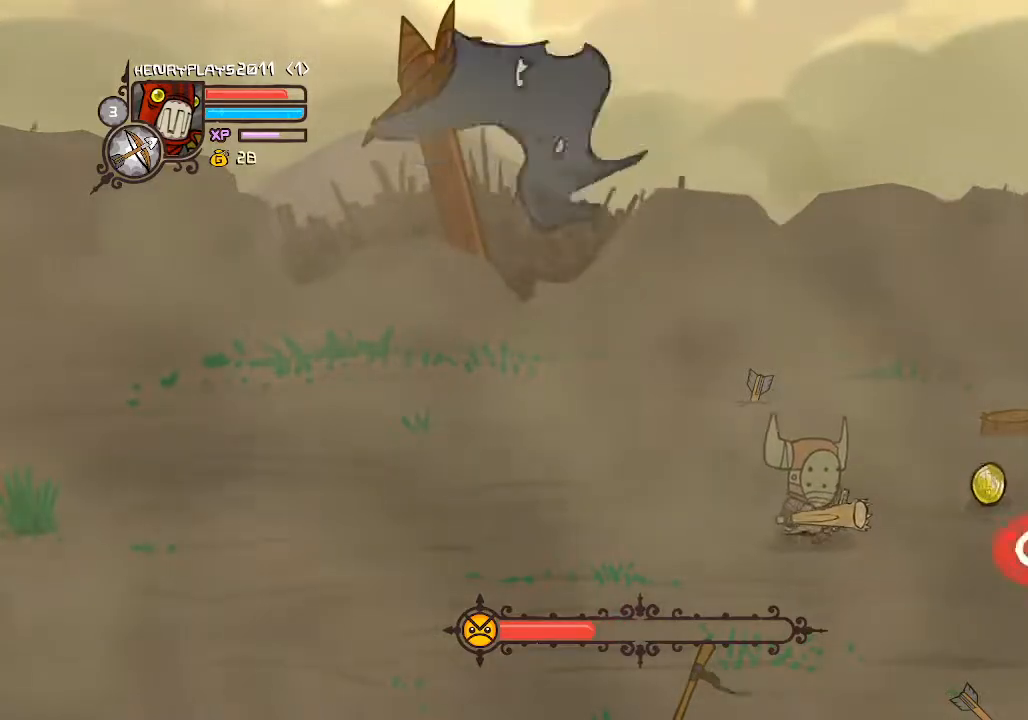
{"dt_ms": 500, "buttons": [], "left_stick": "center", "events": [[17, "Y", "up"], [117, "Y", "down"], [217, "Y", "up"], [283, "Y", "down"], [367, "Y", "up"]]}
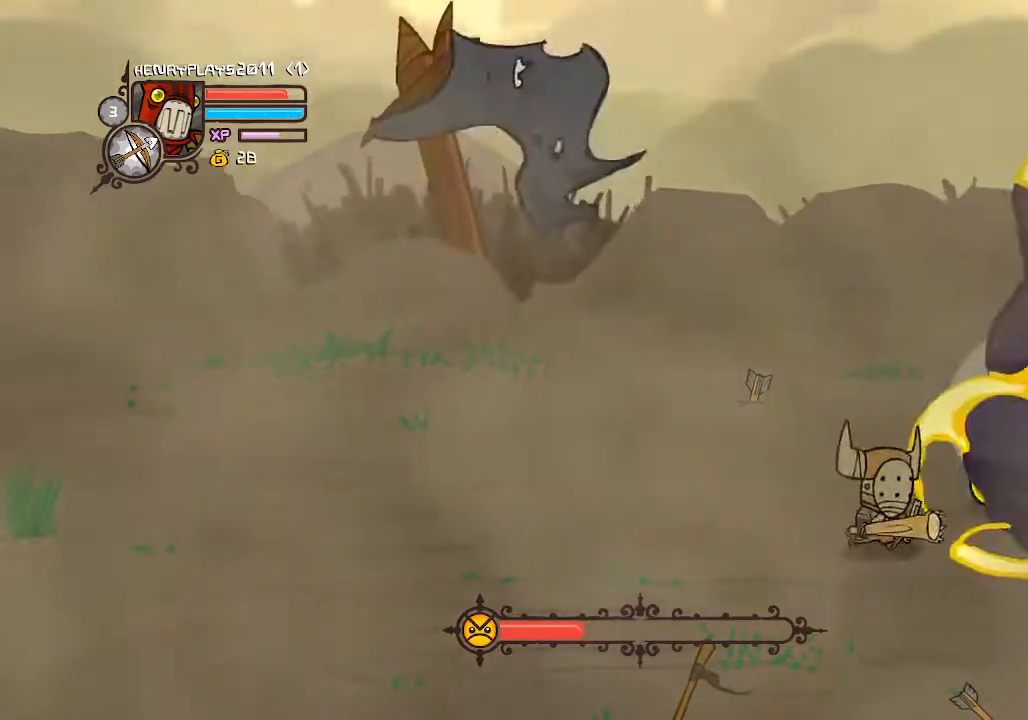
{"dt_ms": 500, "buttons": ["X"], "left_stick": "center", "events": [[17, "X", "down"], [133, "X", "up"], [200, "X", "down"], [333, "X", "up"], [400, "X", "down"]]}